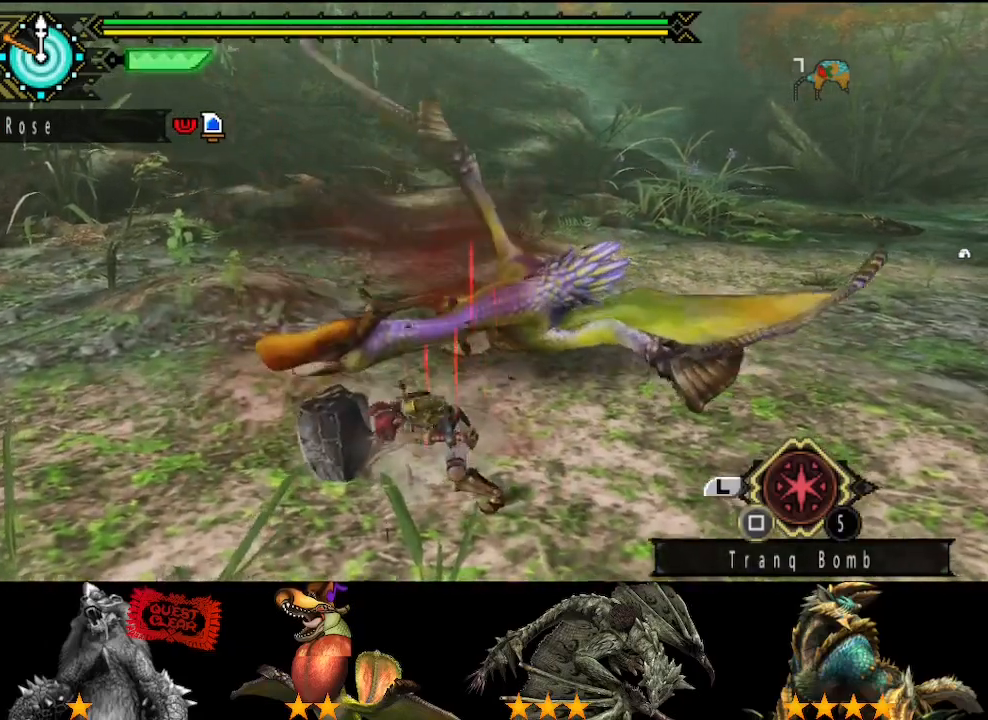
Gameplay with a controller (PlayStation layout); each line is a JSON object with the inputs held at the frame after it. "button_events" lists button changes between this image and that frame as [ms after this image, input, new state], when the widget could be followed in between (sticks are given only as held states). Not read: L2 L3 R2 R3.
{"buttons": [], "left_stick": "down-left", "right_stick": "center", "button_events": [[17, "TRIANGLE", "up"], [83, "TRIANGLE", "down"], [150, "TRIANGLE", "up"], [233, "TRIANGLE", "down"], [333, "TRIANGLE", "up"]]}
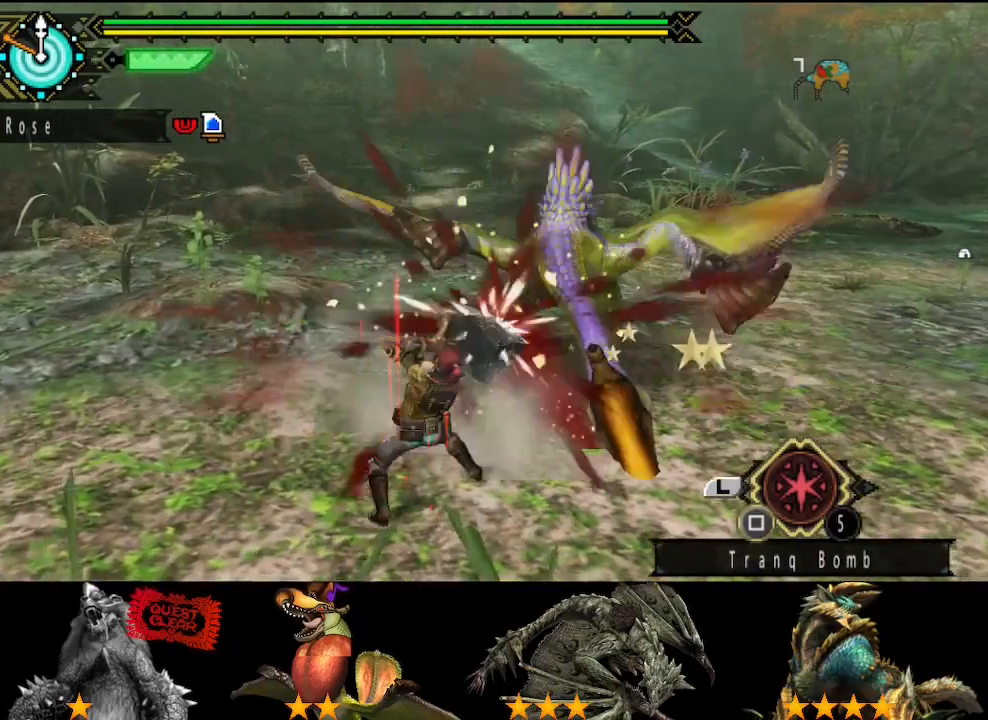
{"buttons": [], "left_stick": "down", "right_stick": "center", "button_events": []}
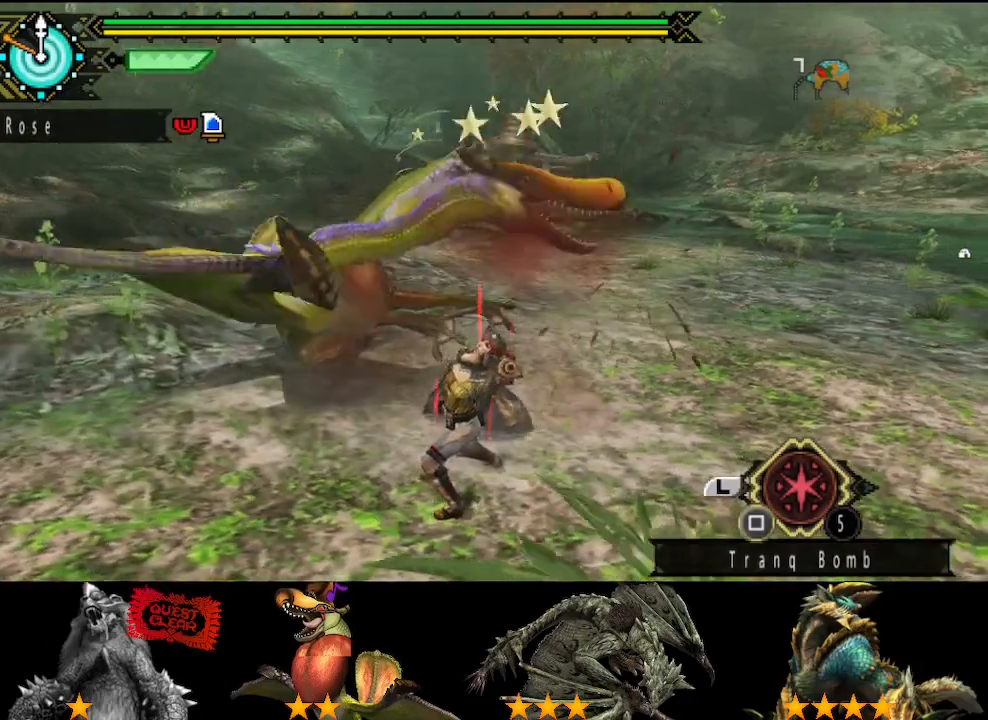
{"buttons": [], "left_stick": "down", "right_stick": "center", "button_events": []}
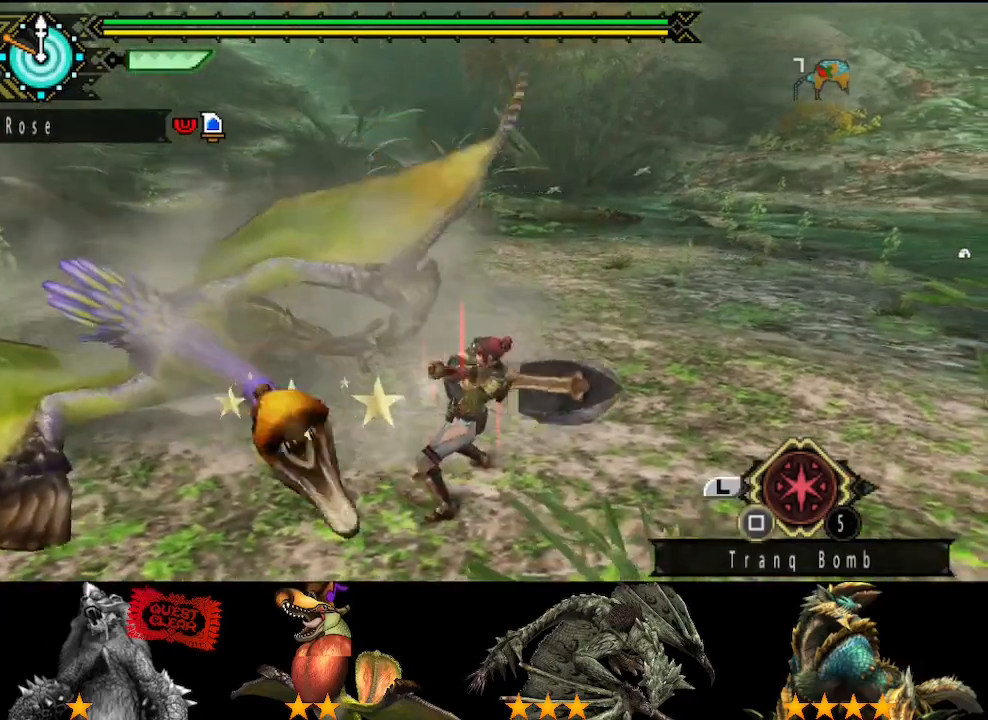
{"buttons": [], "left_stick": "down", "right_stick": "center", "button_events": []}
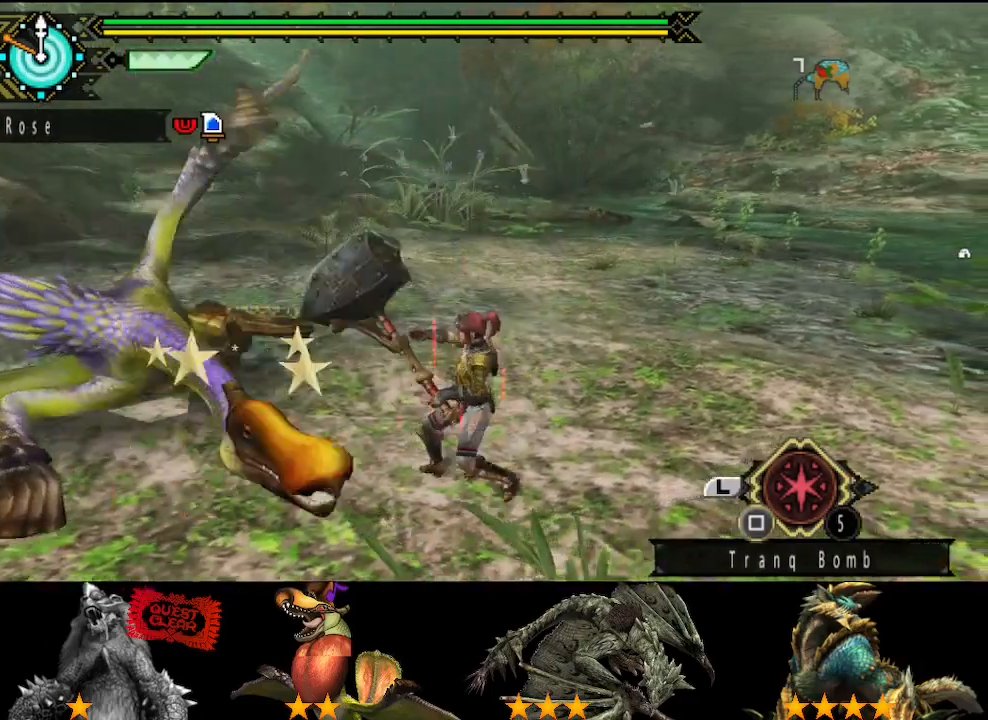
{"buttons": [], "left_stick": "down-left", "right_stick": "center", "button_events": []}
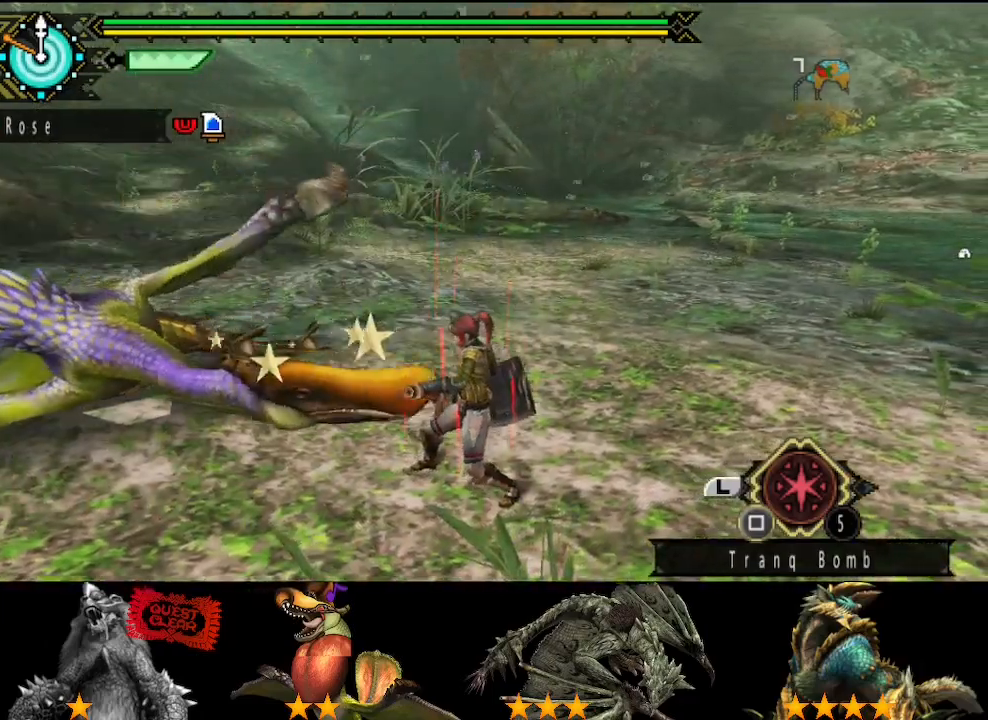
{"buttons": [], "left_stick": "down-left", "right_stick": "center", "button_events": []}
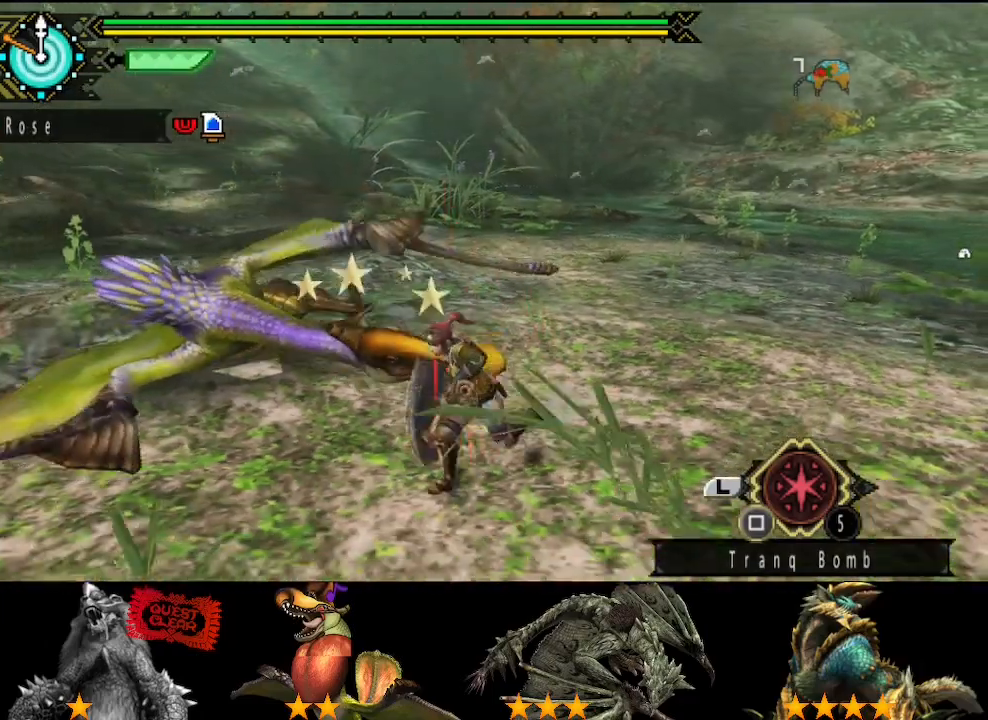
{"buttons": ["TRIANGLE"], "left_stick": "center", "right_stick": "center", "button_events": [[367, "TRIANGLE", "down"], [433, "TRIANGLE", "up"], [500, "TRIANGLE", "down"]]}
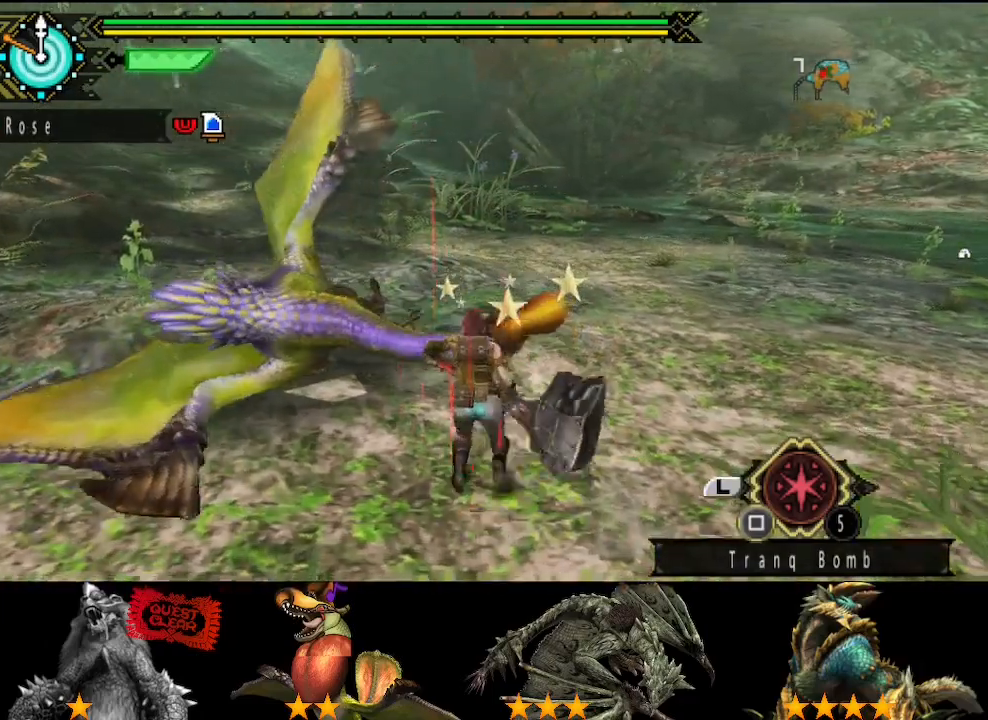
{"buttons": ["TRIANGLE"], "left_stick": "center", "right_stick": "center", "button_events": [[67, "TRIANGLE", "up"], [167, "TRIANGLE", "down"], [233, "TRIANGLE", "up"], [300, "TRIANGLE", "down"], [400, "TRIANGLE", "up"], [467, "TRIANGLE", "down"]]}
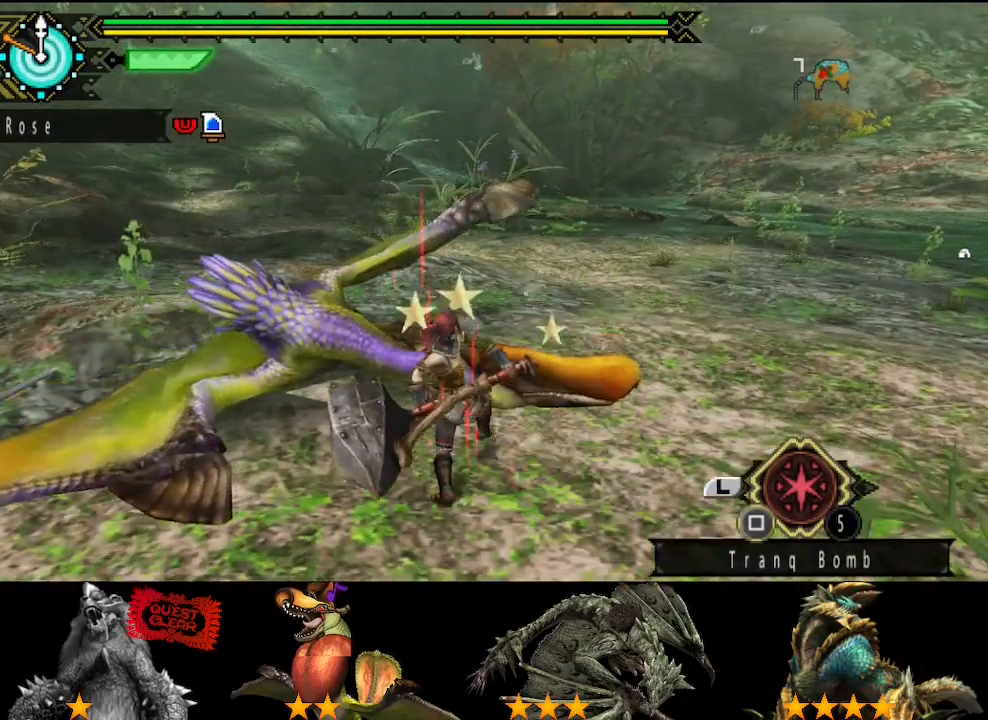
{"buttons": [], "left_stick": "center", "right_stick": "center", "button_events": [[33, "TRIANGLE", "up"], [133, "TRIANGLE", "down"], [200, "TRIANGLE", "up"], [267, "TRIANGLE", "down"], [367, "TRIANGLE", "up"], [433, "TRIANGLE", "down"], [500, "TRIANGLE", "up"]]}
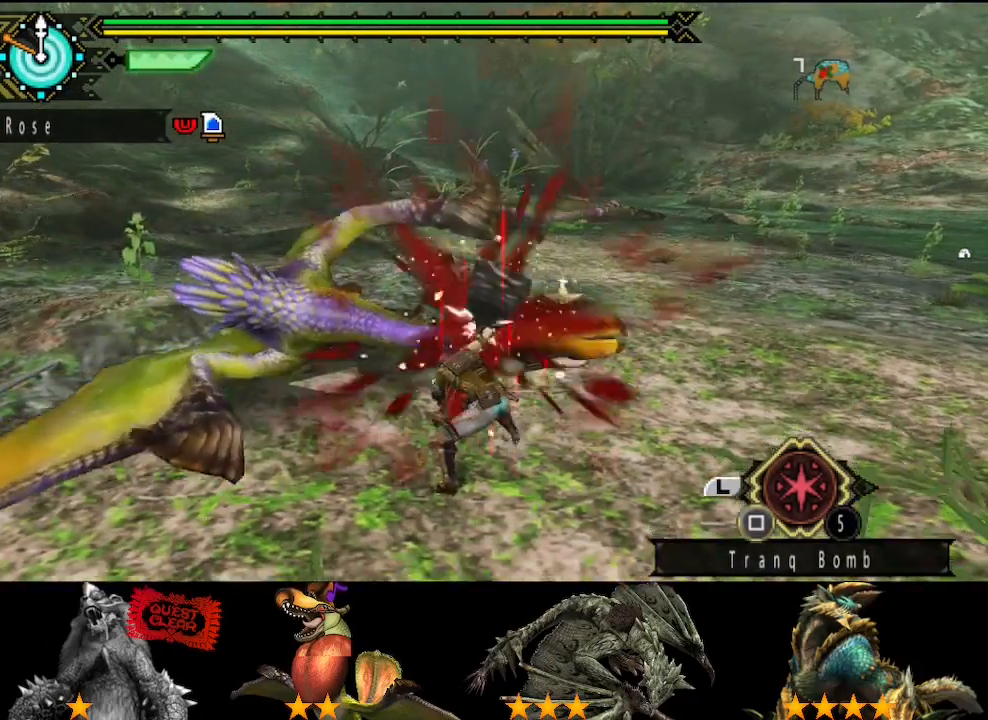
{"buttons": [], "left_stick": "left", "right_stick": "center", "button_events": [[100, "TRIANGLE", "down"], [167, "TRIANGLE", "up"], [233, "TRIANGLE", "down"], [333, "TRIANGLE", "up"], [417, "TRIANGLE", "down"], [483, "TRIANGLE", "up"]]}
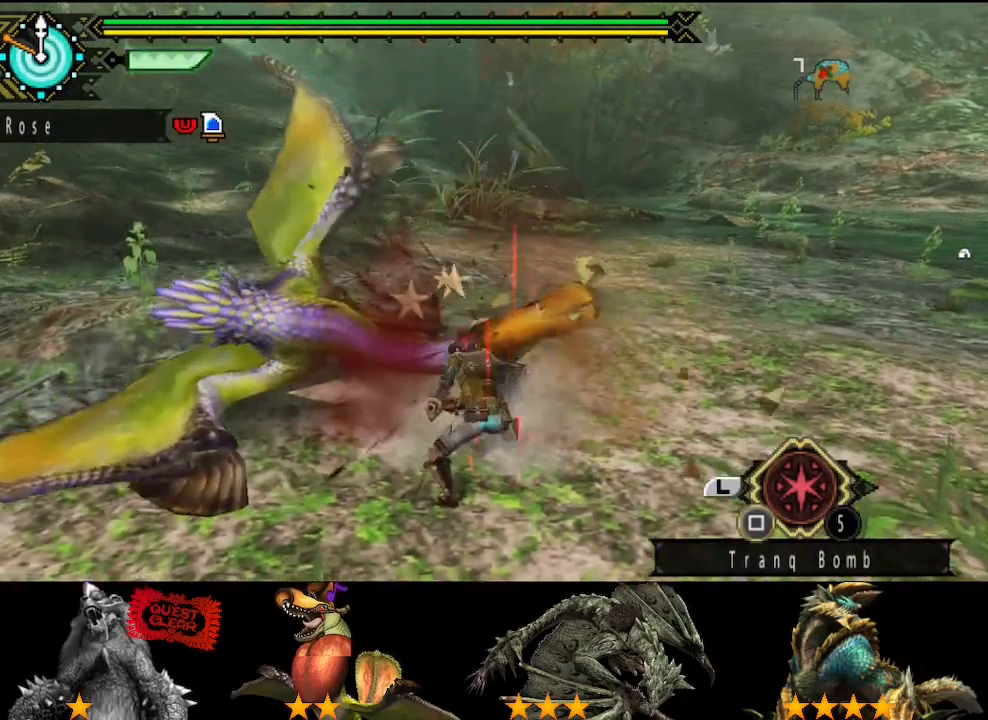
{"buttons": [], "left_stick": "left", "right_stick": "center", "button_events": [[83, "TRIANGLE", "down"], [150, "TRIANGLE", "up"], [217, "TRIANGLE", "down"], [283, "TRIANGLE", "up"], [350, "TRIANGLE", "down"], [450, "TRIANGLE", "up"]]}
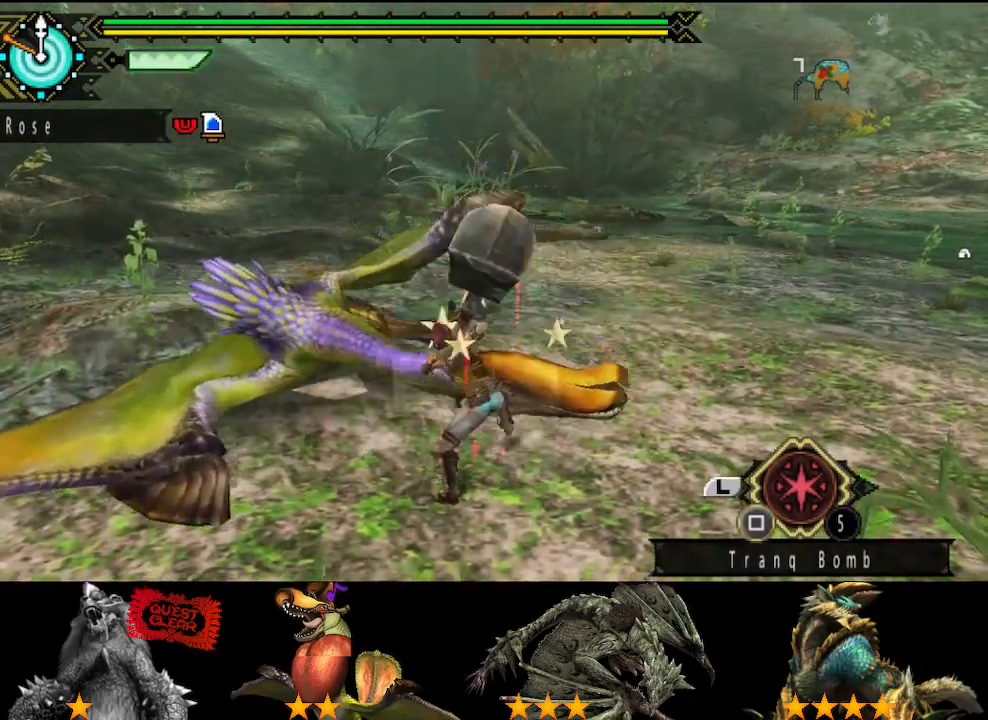
{"buttons": ["TRIANGLE"], "left_stick": "down-left", "right_stick": "center", "button_events": [[417, "TRIANGLE", "down"]]}
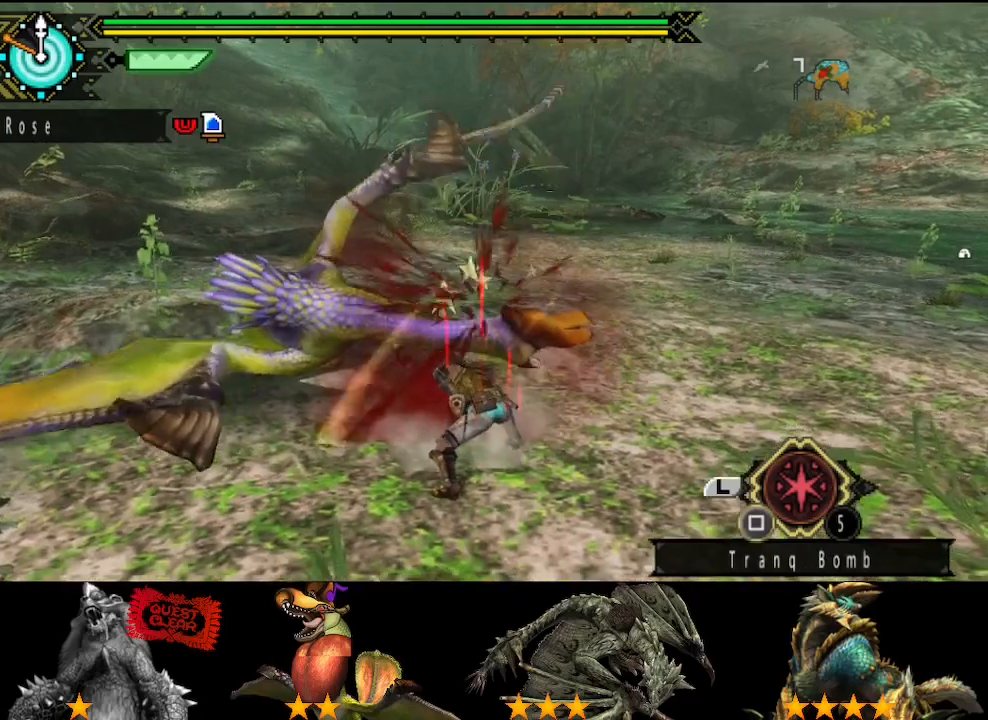
{"buttons": [], "left_stick": "down-left", "right_stick": "center", "button_events": [[17, "TRIANGLE", "up"], [67, "TRIANGLE", "down"], [167, "TRIANGLE", "up"], [233, "TRIANGLE", "down"], [333, "TRIANGLE", "up"], [400, "TRIANGLE", "down"], [467, "TRIANGLE", "up"]]}
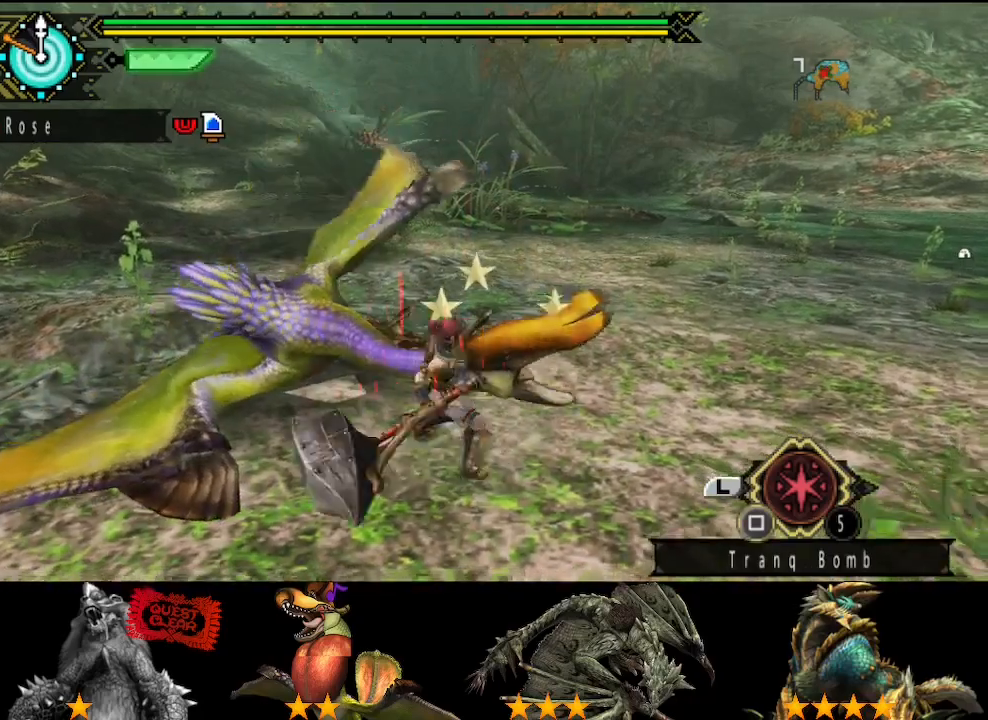
{"buttons": [], "left_stick": "up", "right_stick": "center", "button_events": [[67, "TRIANGLE", "down"], [167, "TRIANGLE", "up"]]}
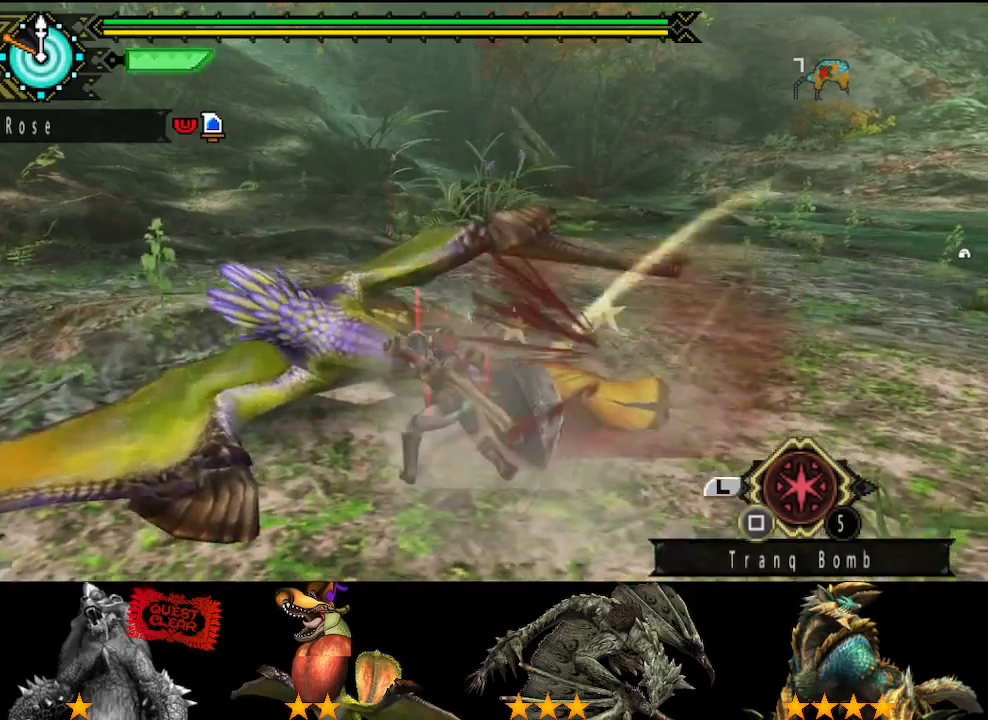
{"buttons": [], "left_stick": "up", "right_stick": "center", "button_events": []}
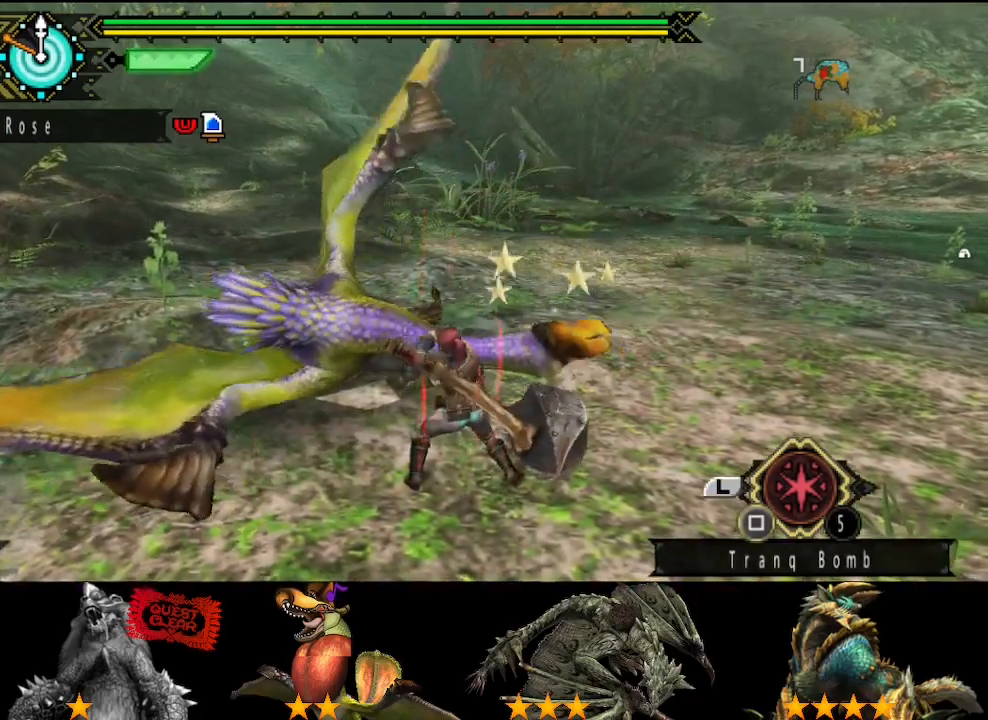
{"buttons": [], "left_stick": "up", "right_stick": "center", "button_events": []}
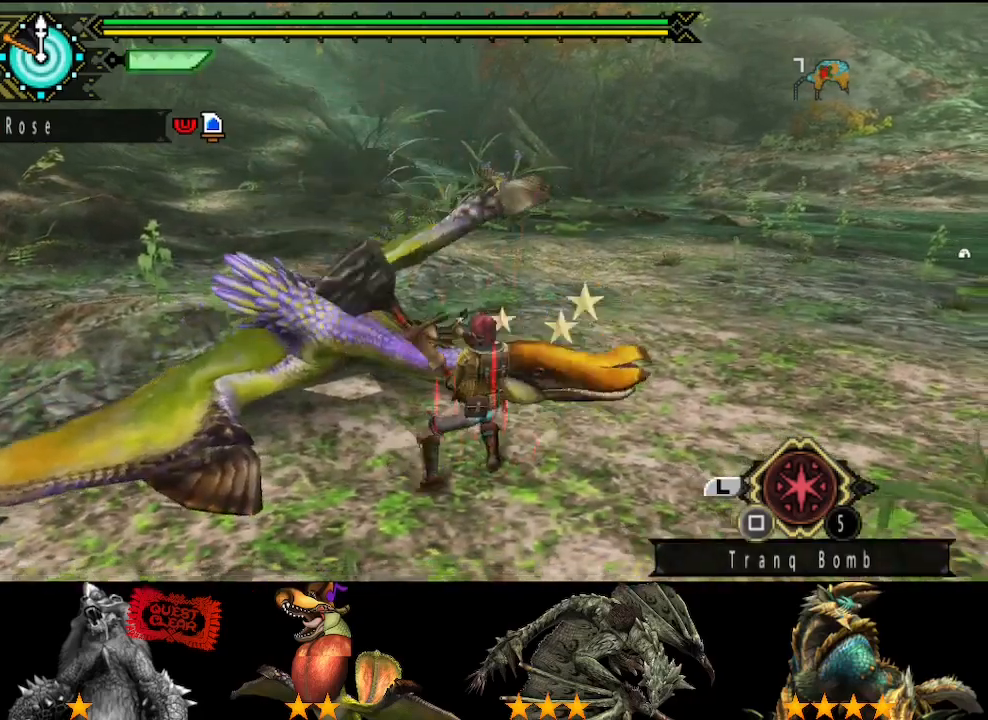
{"buttons": [], "left_stick": "up", "right_stick": "center", "button_events": []}
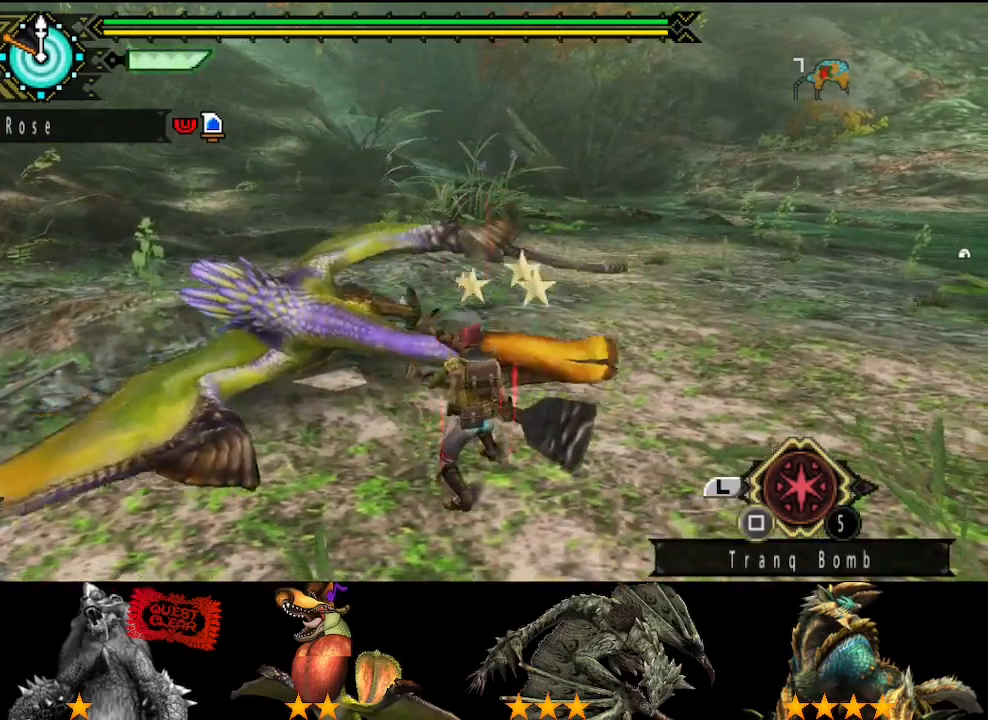
{"buttons": ["TRIANGLE"], "left_stick": "center", "right_stick": "center", "button_events": [[350, "TRIANGLE", "down"], [417, "TRIANGLE", "up"], [483, "TRIANGLE", "down"]]}
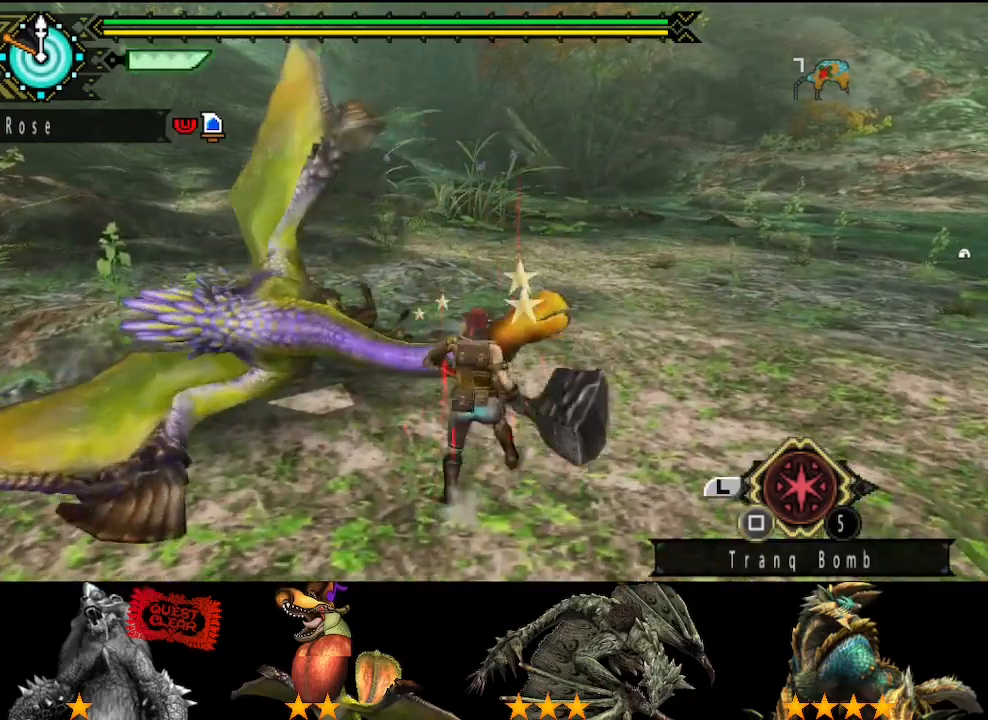
{"buttons": [], "left_stick": "center", "right_stick": "center", "button_events": [[67, "TRIANGLE", "up"], [133, "TRIANGLE", "down"], [200, "TRIANGLE", "up"], [267, "TRIANGLE", "down"], [333, "TRIANGLE", "up"], [433, "TRIANGLE", "down"], [500, "TRIANGLE", "up"]]}
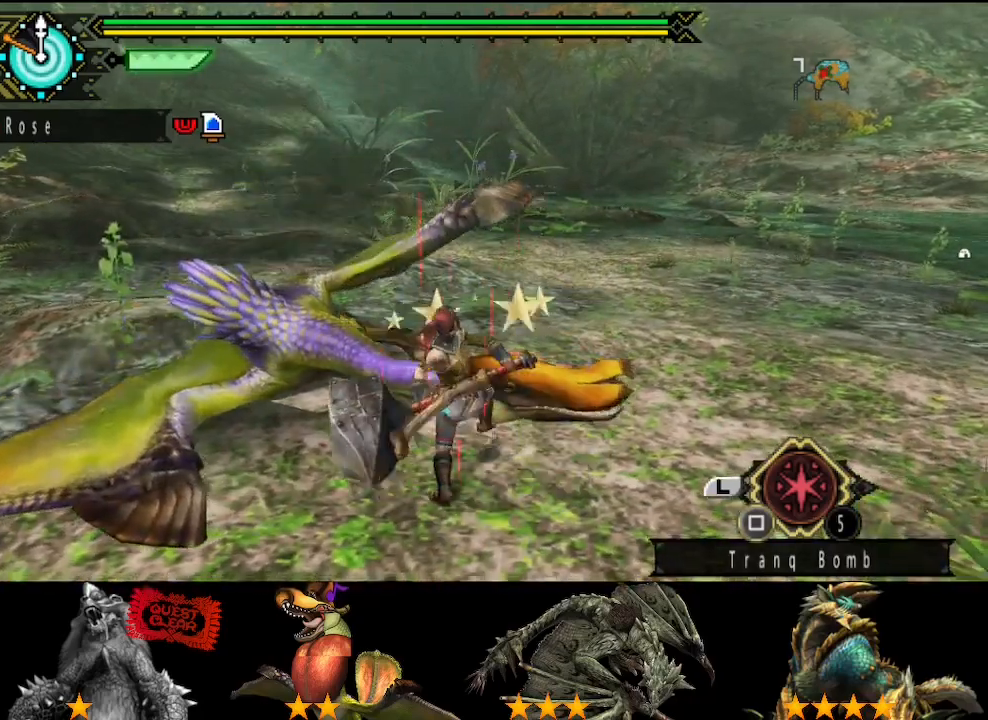
{"buttons": [], "left_stick": "center", "right_stick": "center", "button_events": [[67, "TRIANGLE", "down"], [167, "TRIANGLE", "up"], [233, "TRIANGLE", "down"], [300, "TRIANGLE", "up"], [367, "TRIANGLE", "down"], [467, "TRIANGLE", "up"]]}
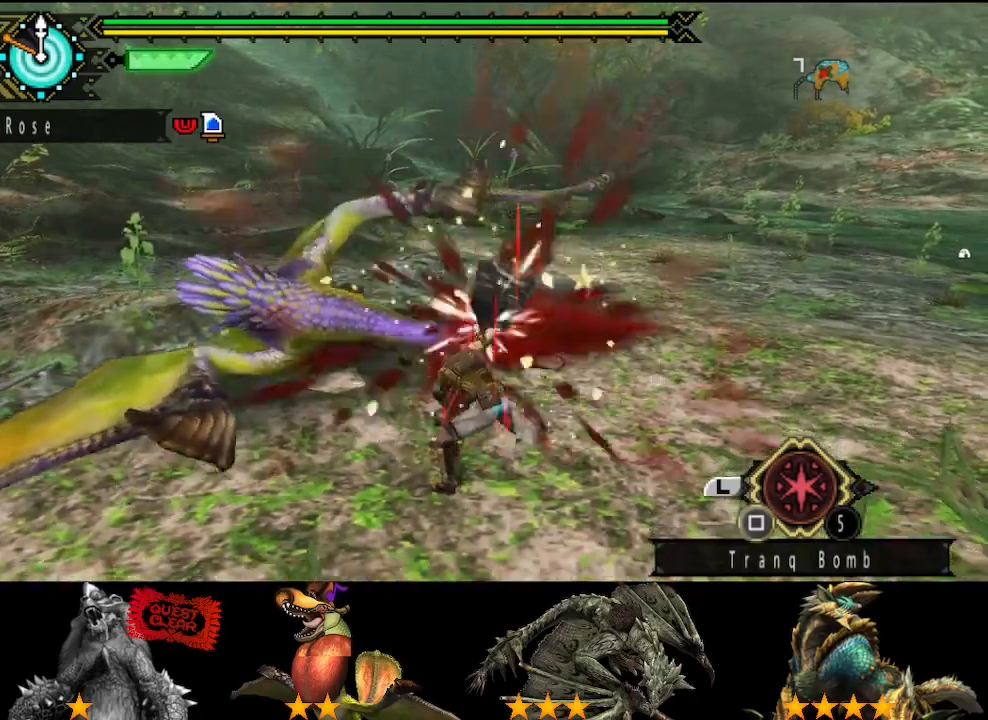
{"buttons": ["TRIANGLE"], "left_stick": "center", "right_stick": "center", "button_events": [[33, "TRIANGLE", "down"], [100, "TRIANGLE", "up"], [200, "TRIANGLE", "down"], [267, "TRIANGLE", "up"], [333, "TRIANGLE", "down"], [400, "TRIANGLE", "up"], [500, "TRIANGLE", "down"]]}
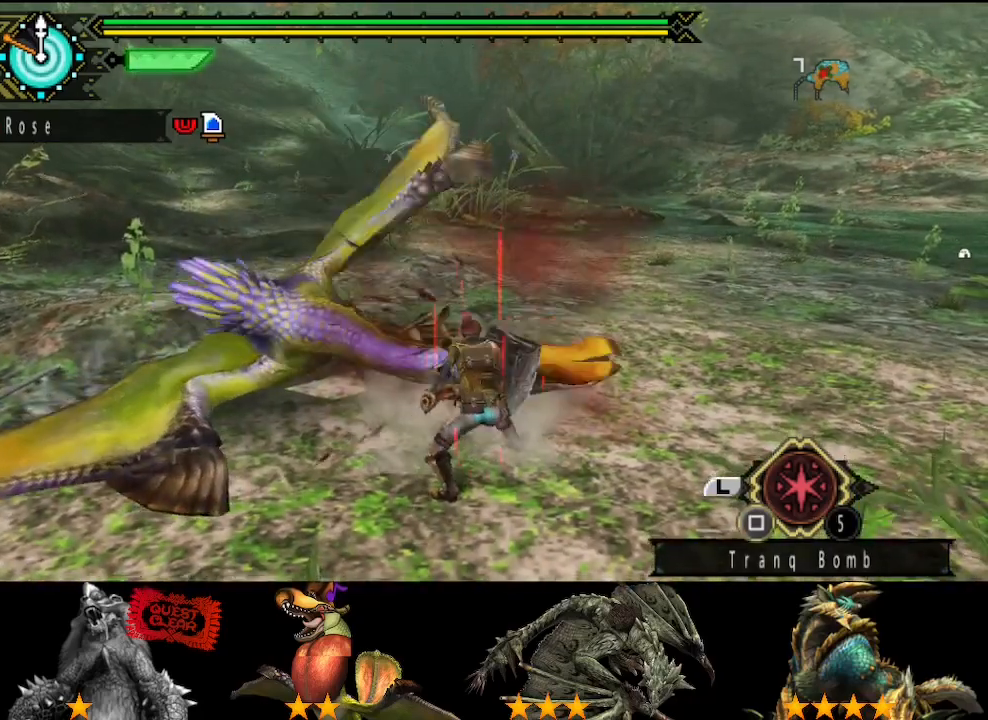
{"buttons": ["TRIANGLE"], "left_stick": "down-left", "right_stick": "center", "button_events": [[67, "TRIANGLE", "up"], [133, "TRIANGLE", "down"], [233, "TRIANGLE", "up"], [283, "TRIANGLE", "down"], [383, "TRIANGLE", "up"], [450, "TRIANGLE", "down"]]}
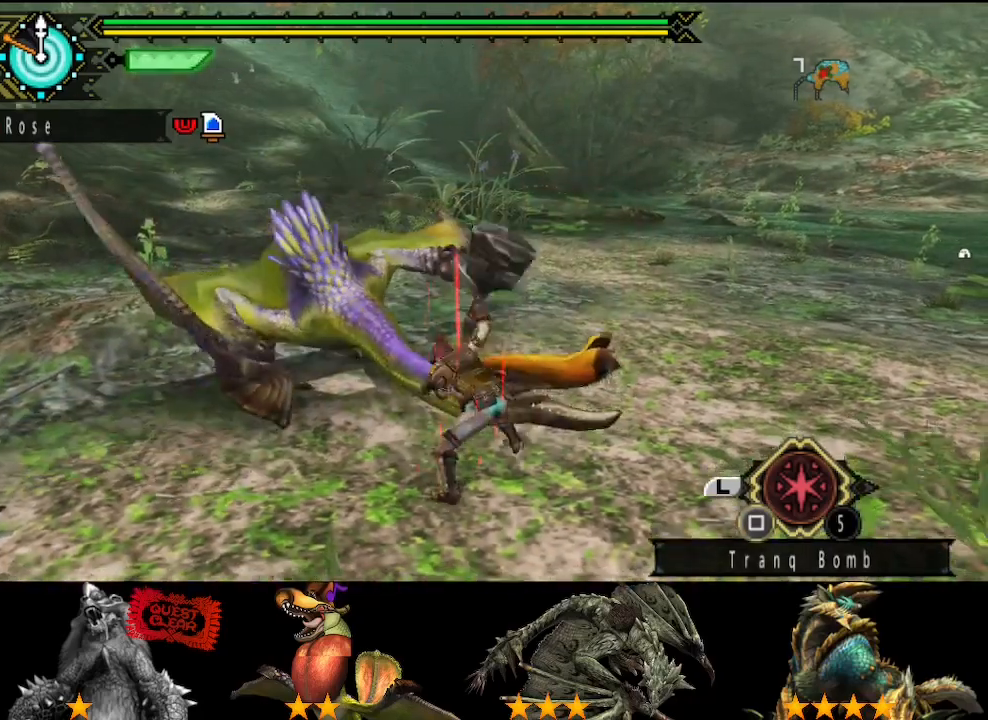
{"buttons": ["TRIANGLE"], "left_stick": "down-left", "right_stick": "center", "button_events": [[50, "TRIANGLE", "up"], [117, "TRIANGLE", "down"], [183, "TRIANGLE", "up"], [267, "TRIANGLE", "down"], [350, "TRIANGLE", "up"], [417, "TRIANGLE", "down"]]}
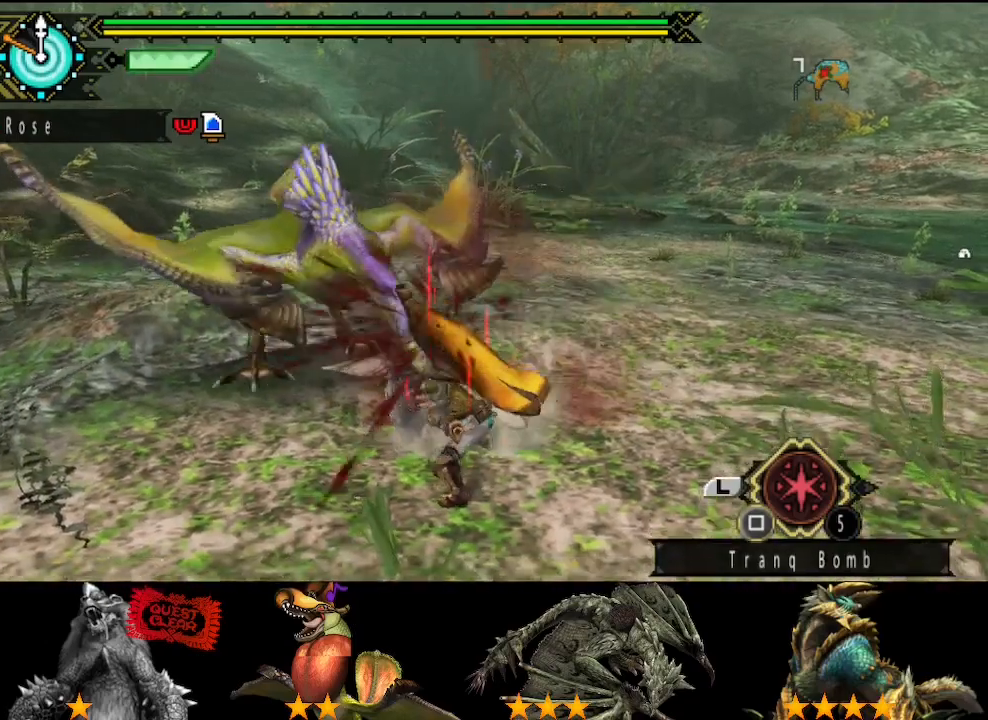
{"buttons": [], "left_stick": "down-left", "right_stick": "center", "button_events": [[17, "TRIANGLE", "up"], [83, "TRIANGLE", "down"], [150, "TRIANGLE", "up"], [217, "TRIANGLE", "down"], [317, "TRIANGLE", "up"], [383, "TRIANGLE", "down"], [450, "TRIANGLE", "up"]]}
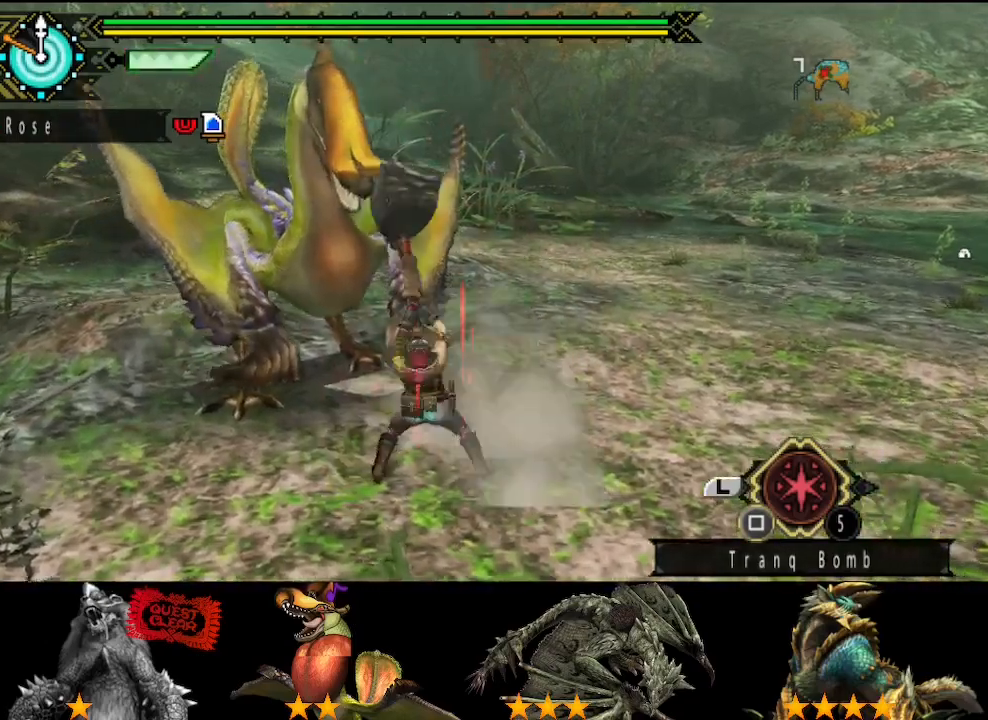
{"buttons": [], "left_stick": "center", "right_stick": "left", "button_events": [[17, "TRIANGLE", "down"], [250, "TRIANGLE", "up"]]}
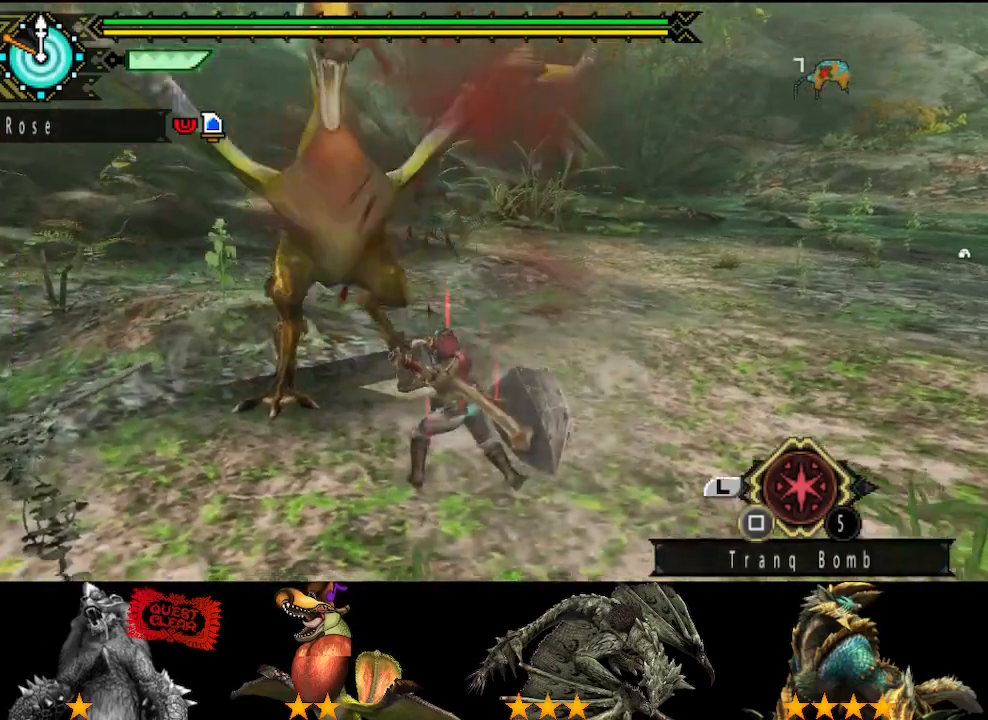
{"buttons": [], "left_stick": "up", "right_stick": "right", "button_events": []}
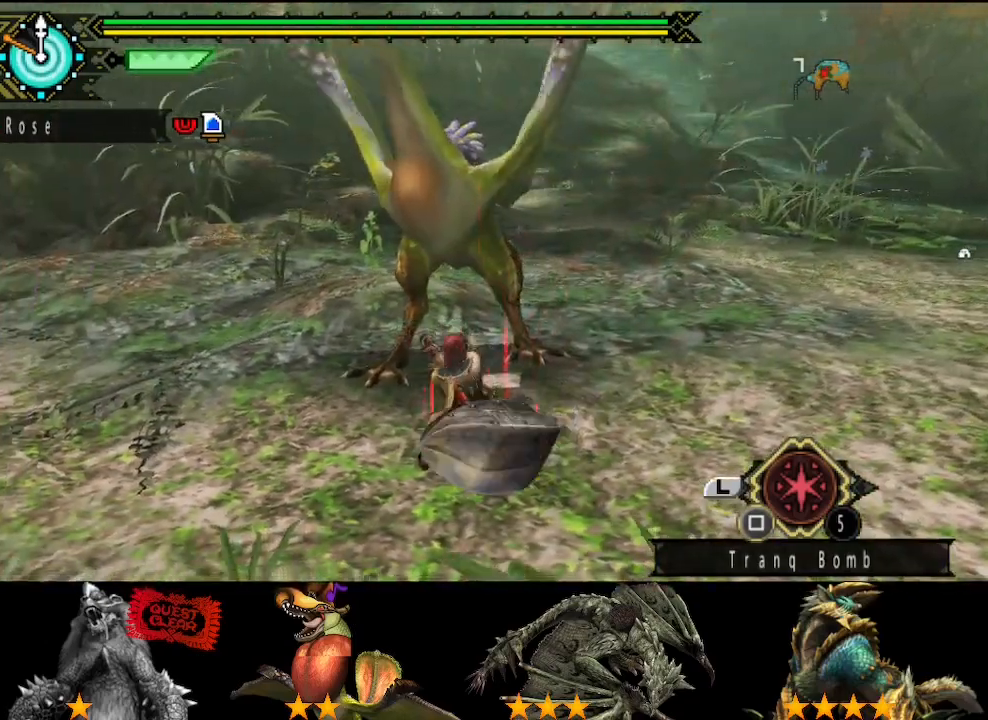
{"buttons": [], "left_stick": "up-left", "right_stick": "center", "button_events": []}
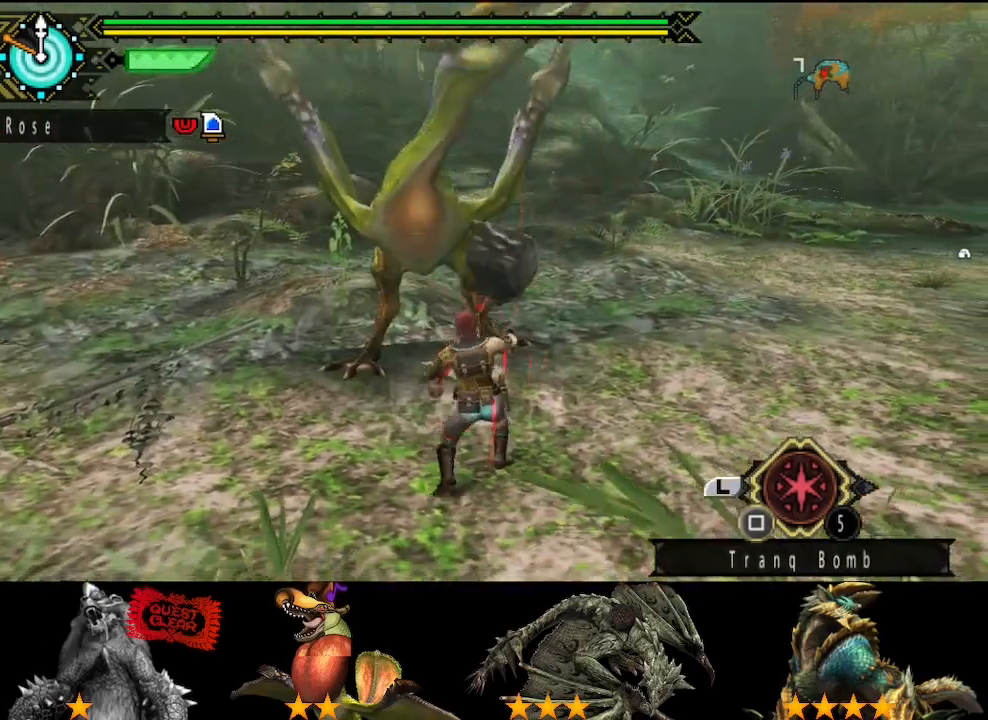
{"buttons": [], "left_stick": "up", "right_stick": "center", "button_events": []}
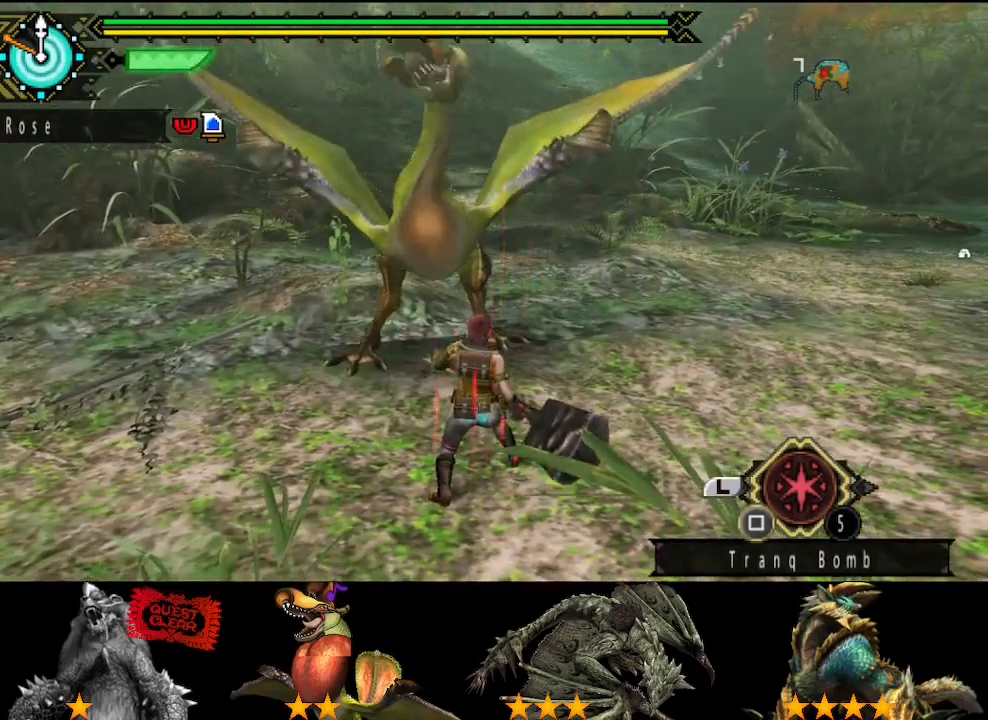
{"buttons": [], "left_stick": "up", "right_stick": "center", "button_events": []}
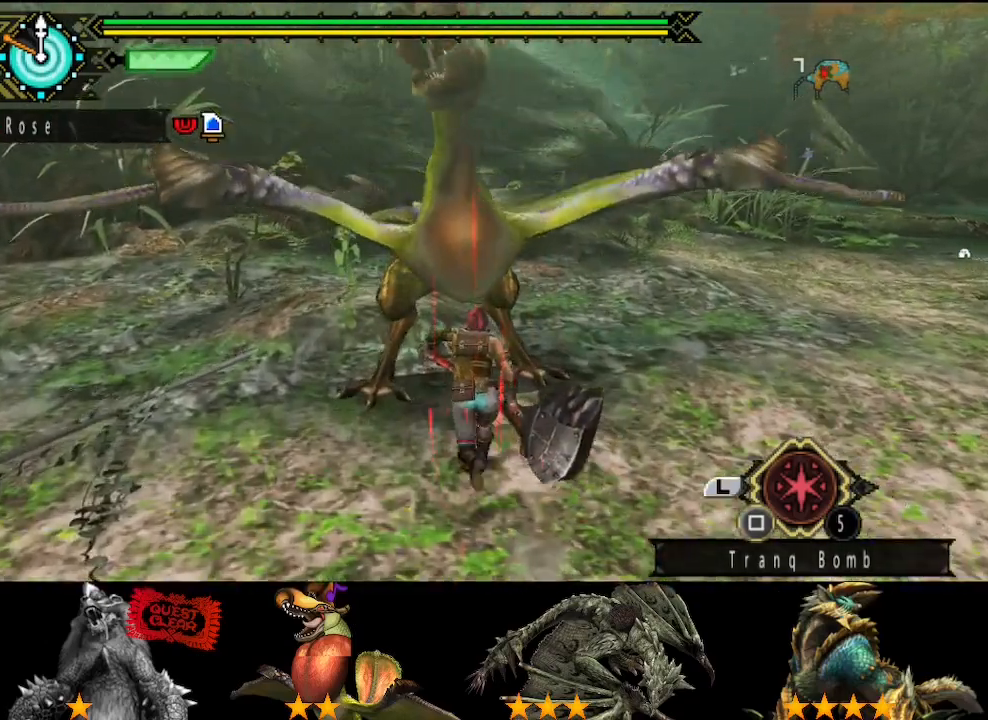
{"buttons": ["TRIANGLE"], "left_stick": "center", "right_stick": "center", "button_events": [[17, "TRIANGLE", "down"], [83, "TRIANGLE", "up"], [150, "TRIANGLE", "down"], [250, "TRIANGLE", "up"], [317, "TRIANGLE", "down"], [383, "TRIANGLE", "up"], [483, "TRIANGLE", "down"]]}
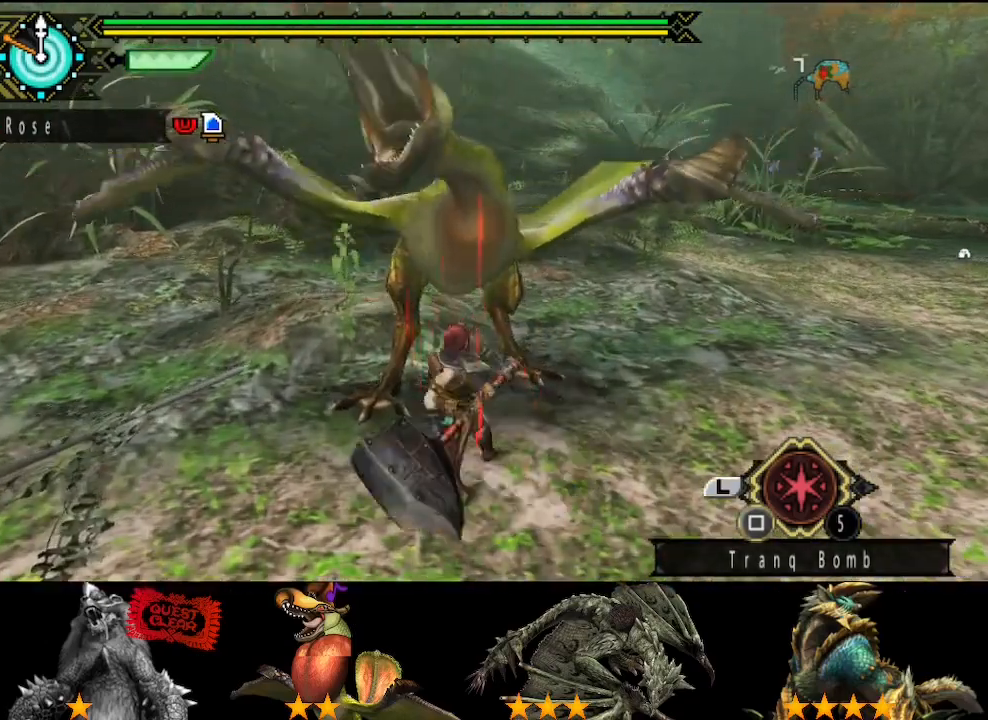
{"buttons": [], "left_stick": "center", "right_stick": "center", "button_events": [[17, "DPAD_LEFT", "down"], [50, "TRIANGLE", "up"], [83, "DPAD_LEFT", "up"], [117, "TRIANGLE", "down"], [200, "TRIANGLE", "up"], [267, "TRIANGLE", "down"], [367, "TRIANGLE", "up"], [433, "TRIANGLE", "down"], [500, "TRIANGLE", "up"]]}